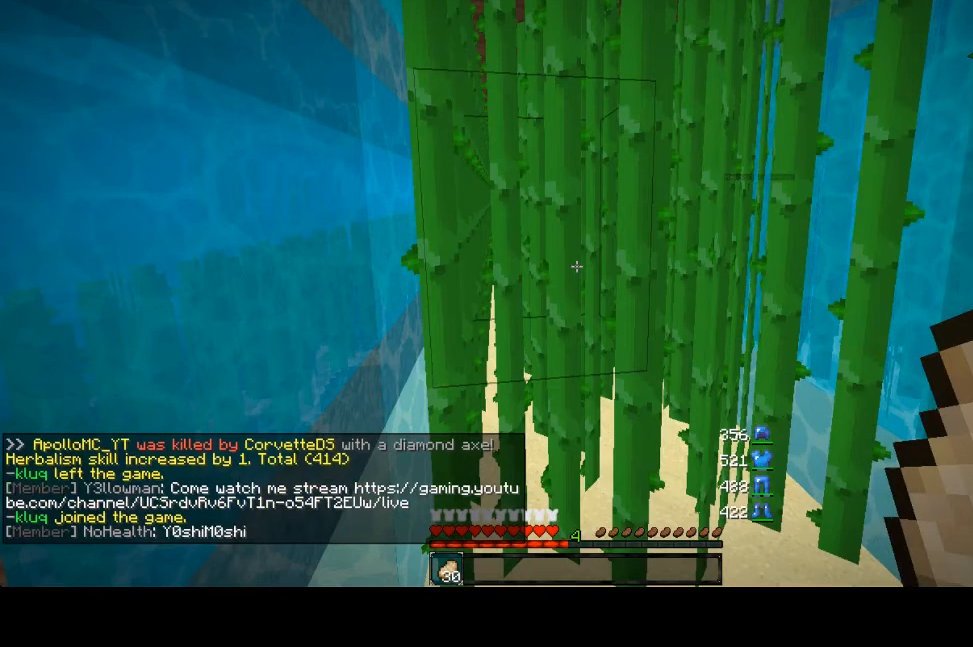
Gameplay with keyboard and mouse; each line is a JSON object with the keys and mouse buttons held at the frame after it. "events" lists presses ("down") and releases ("up") of "a", "d", "s", "w", "mouse_left" and "mouse_right" between this image and that frame as [ms after this image, input, new state], when the widget could be followed in between. "mouse_left", "mouse_right" = the "left", "right" buttons of the "mouse" list. No other keys are recorded. Fast repeated clicks can show as one long hold. Mouse movement is not recorded.
{"keys": [], "mouse": [], "events": []}
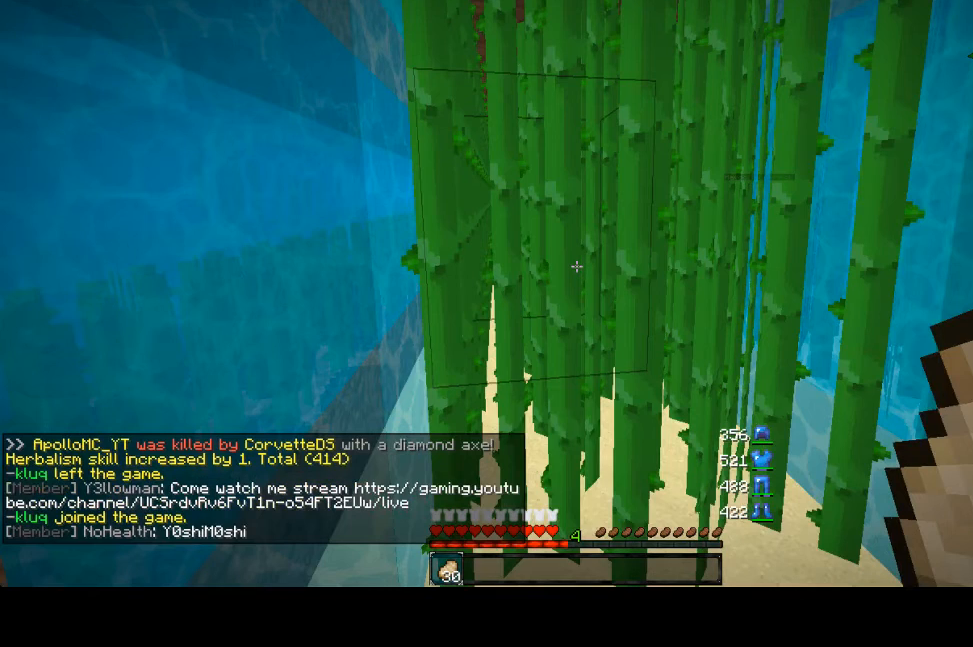
{"keys": [], "mouse": [], "events": []}
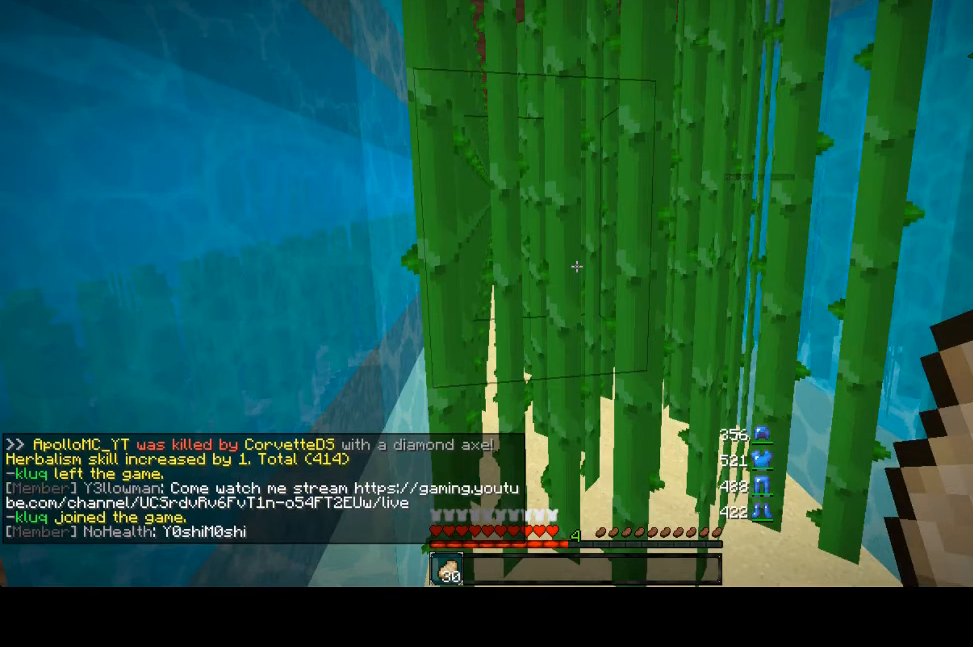
{"keys": [], "mouse": [], "events": []}
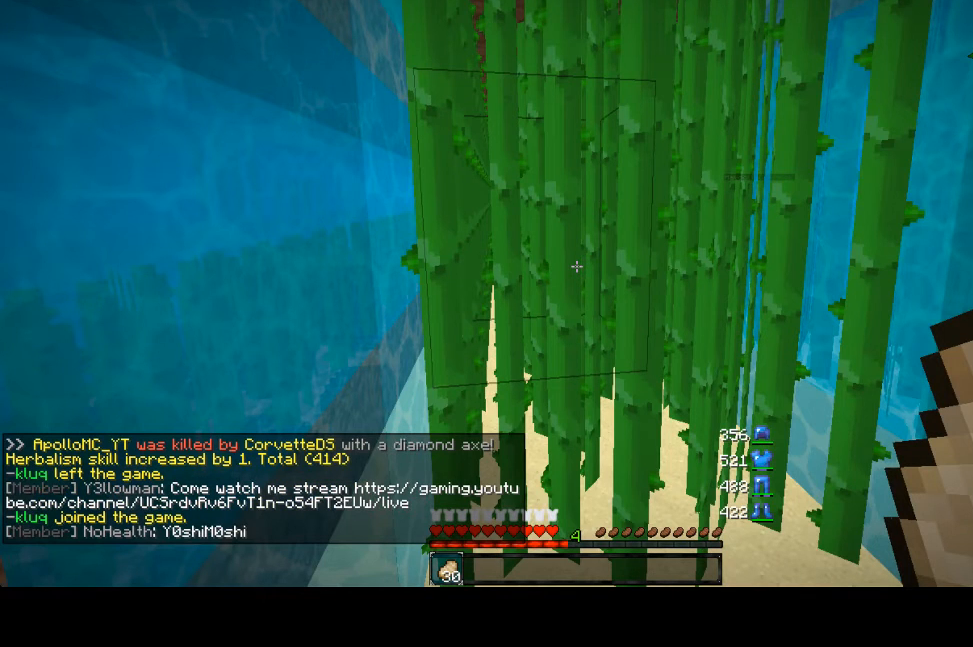
{"keys": [], "mouse": [], "events": []}
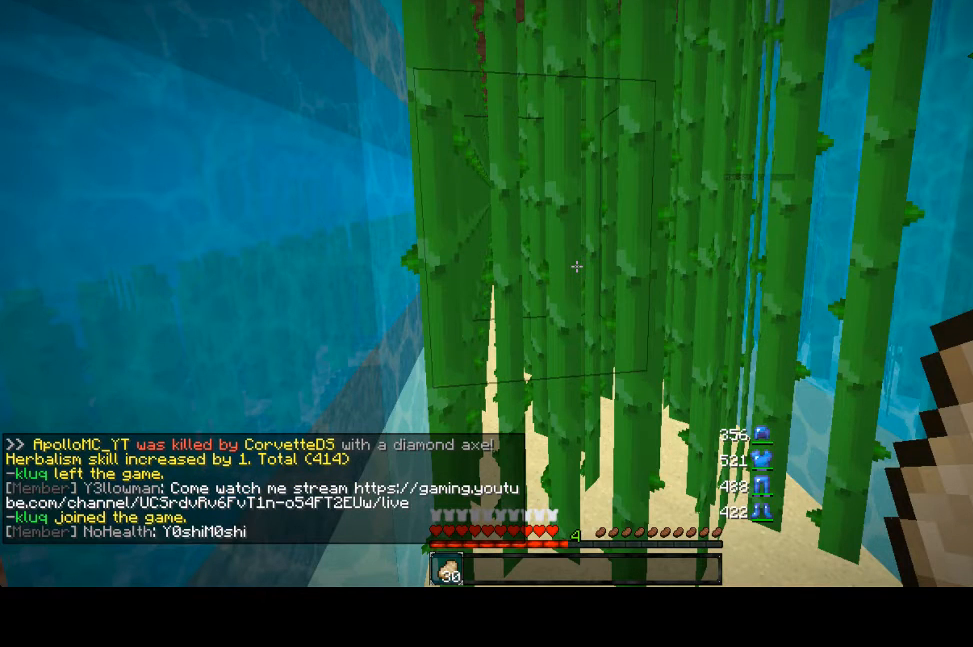
{"keys": [], "mouse": [], "events": []}
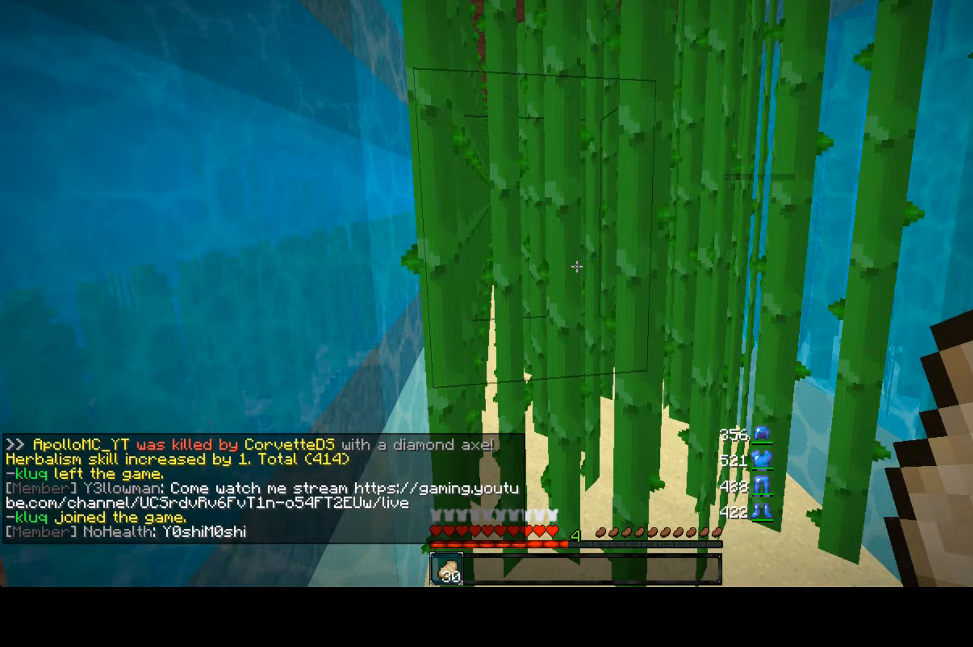
{"keys": [], "mouse": [], "events": []}
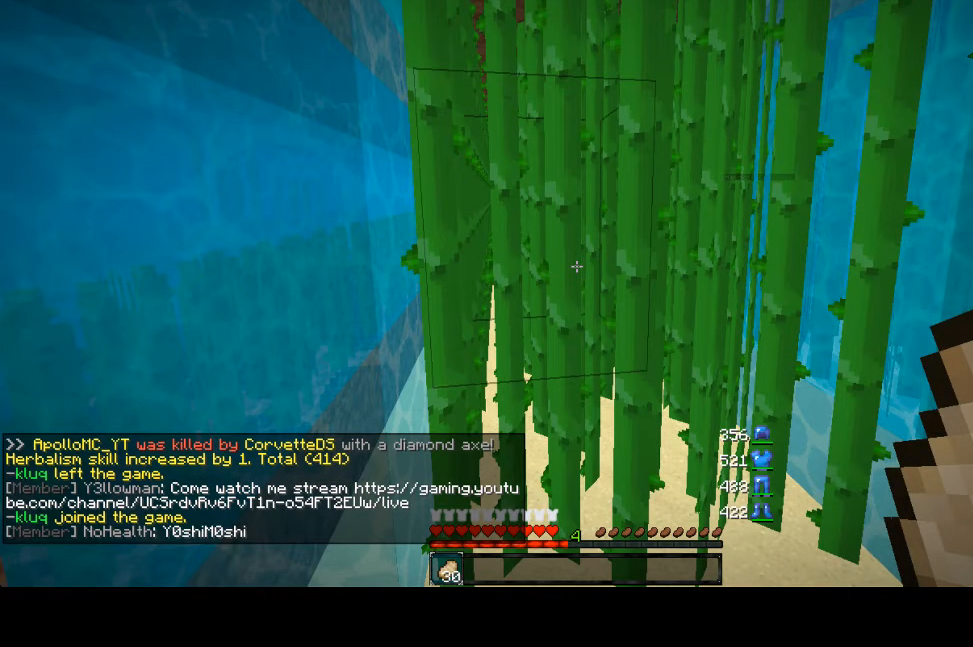
{"keys": [], "mouse": [], "events": []}
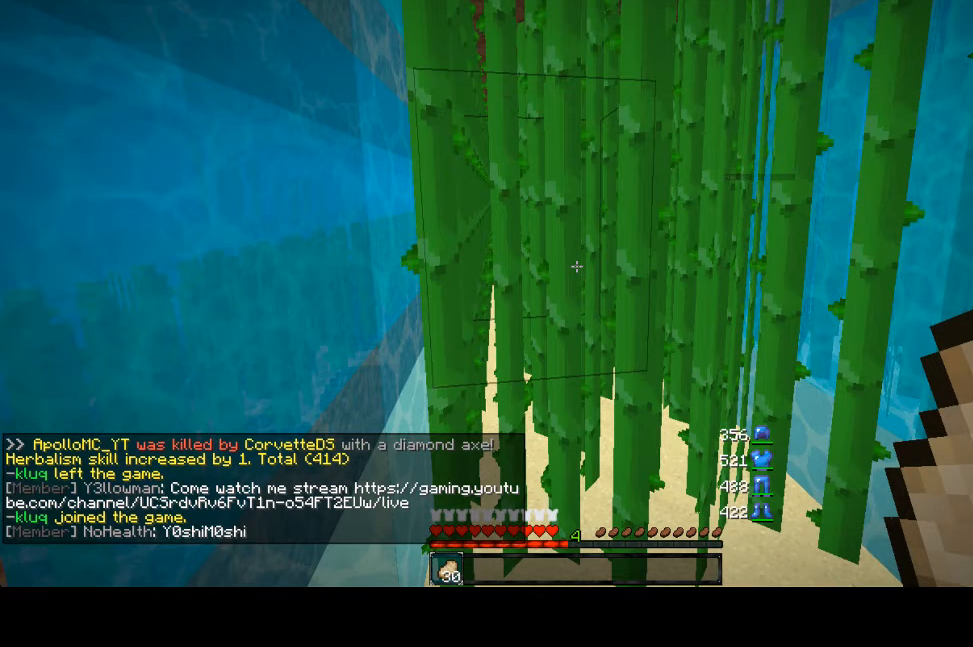
{"keys": [], "mouse": [], "events": []}
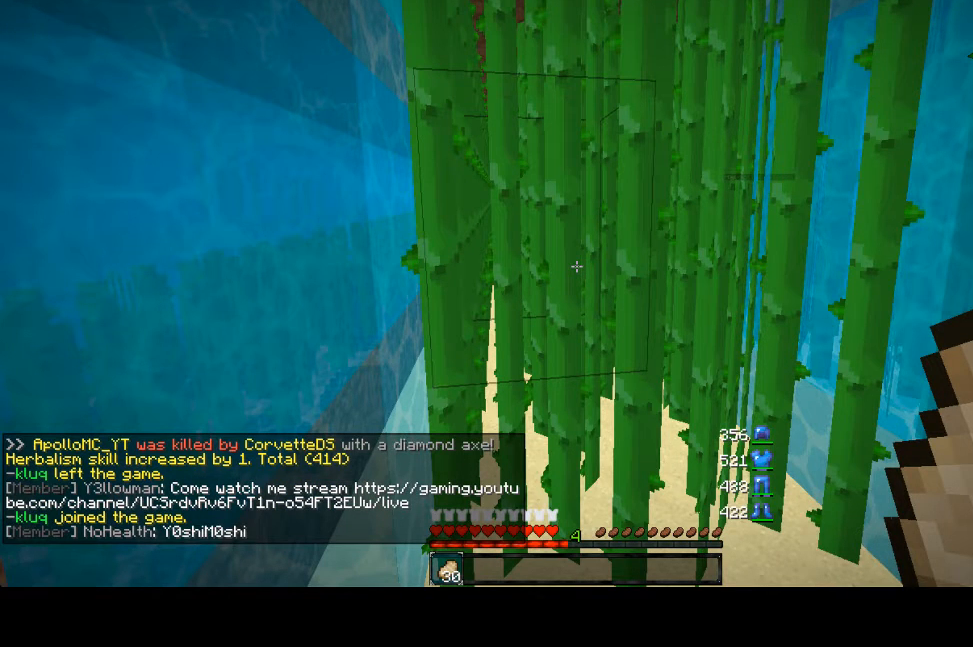
{"keys": [], "mouse": ["left"], "events": [[200, "mouse_left", "down"]]}
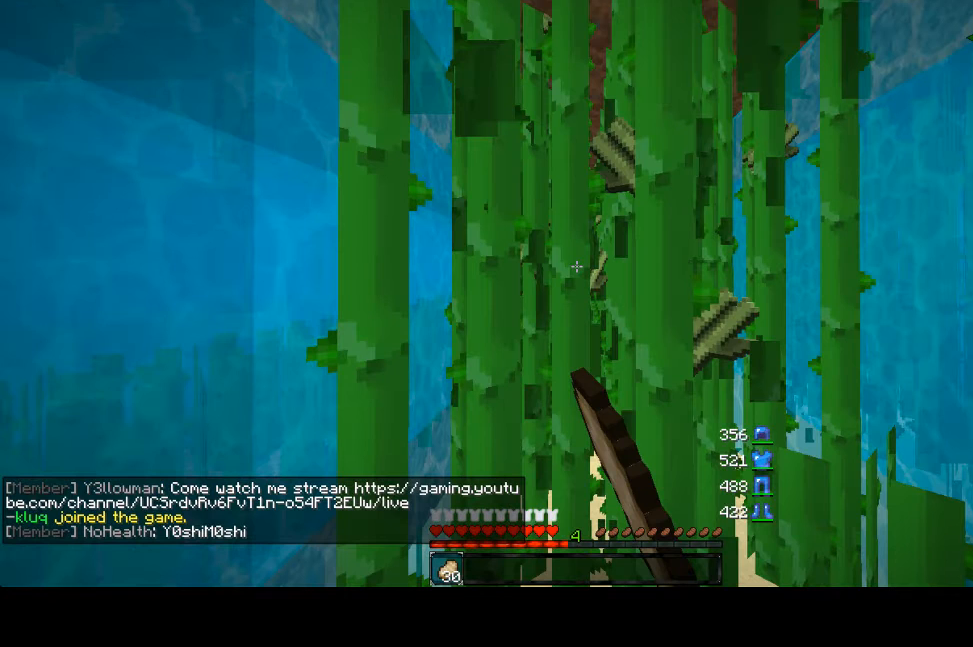
{"keys": [], "mouse": ["left"], "events": []}
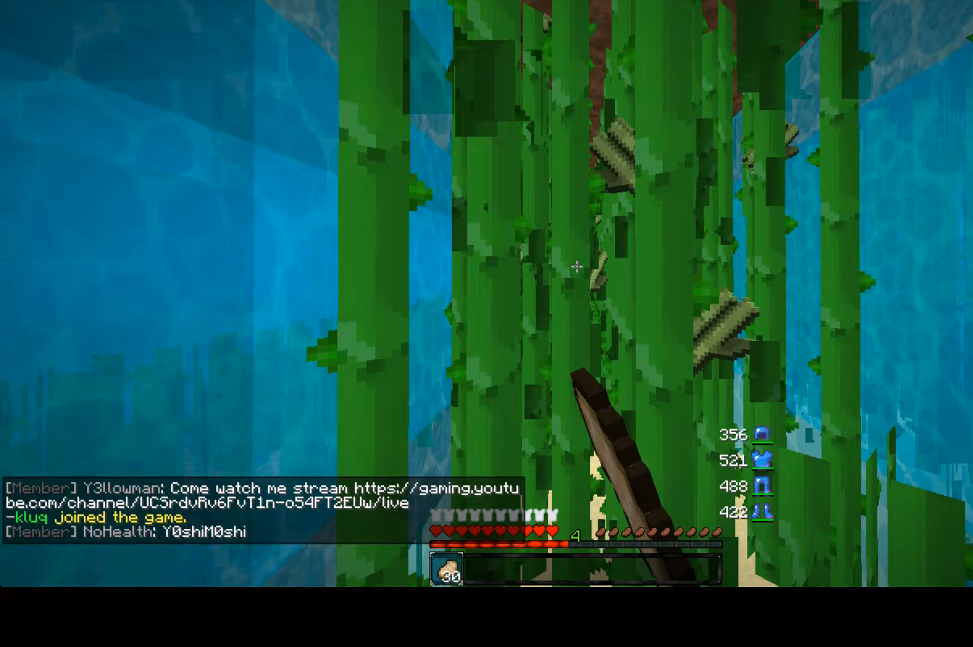
{"keys": [], "mouse": ["left"], "events": []}
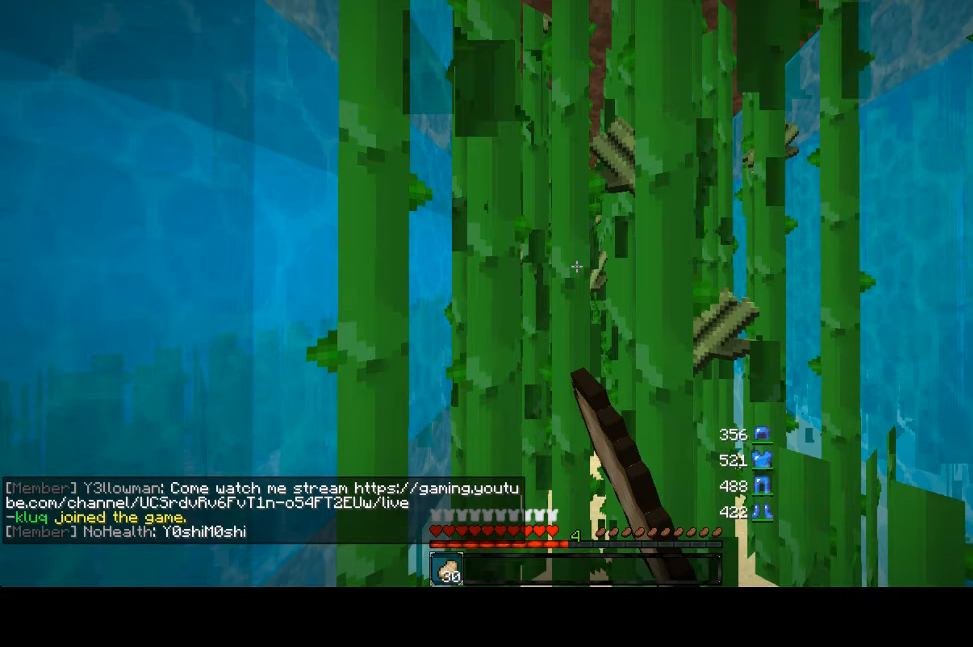
{"keys": [], "mouse": ["left"], "events": []}
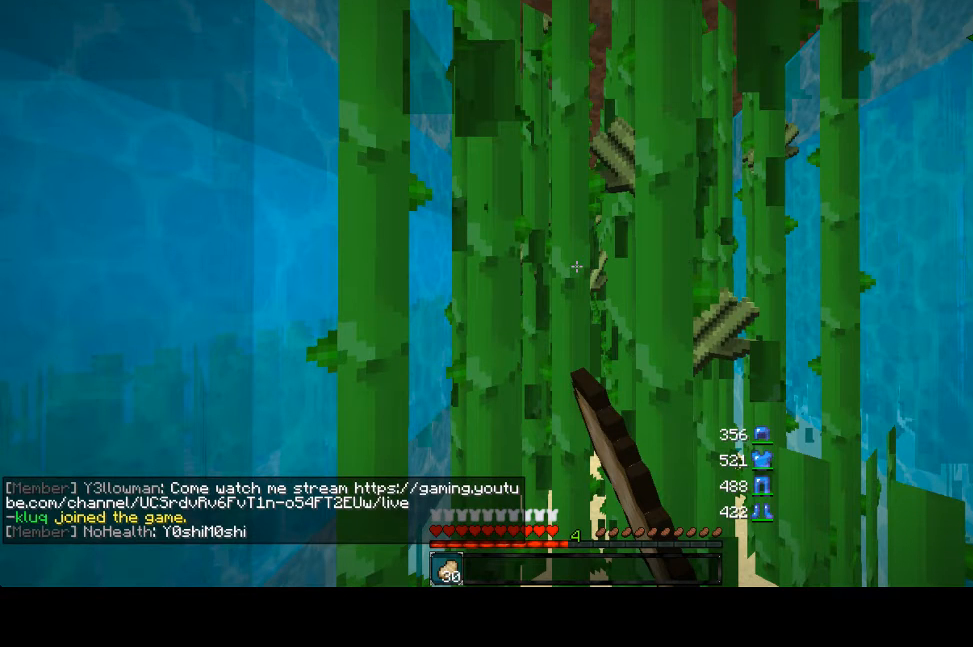
{"keys": [], "mouse": ["left"], "events": []}
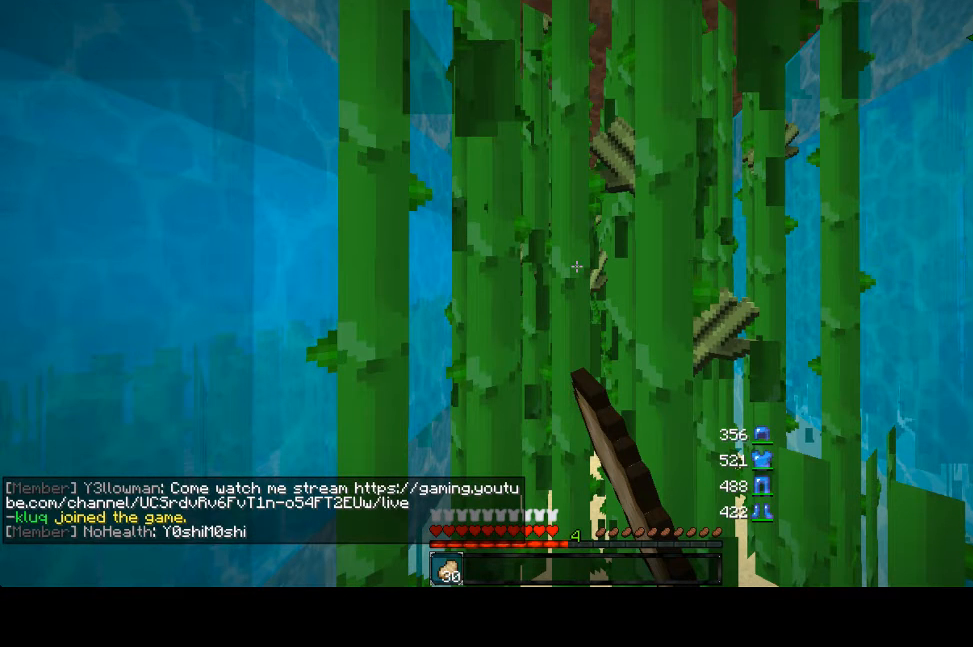
{"keys": [], "mouse": ["left"], "events": []}
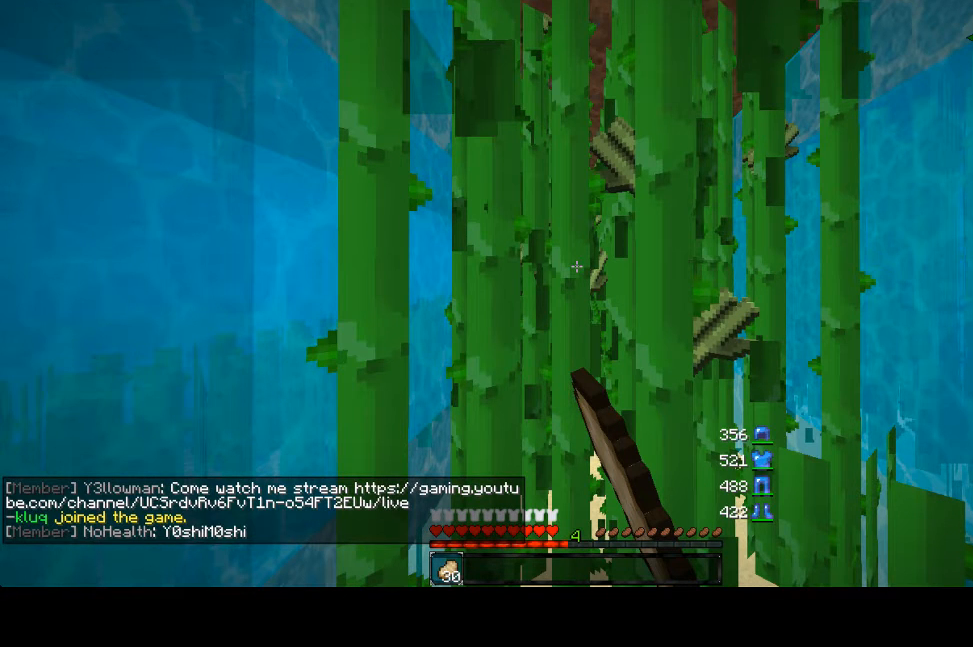
{"keys": [], "mouse": ["left"], "events": []}
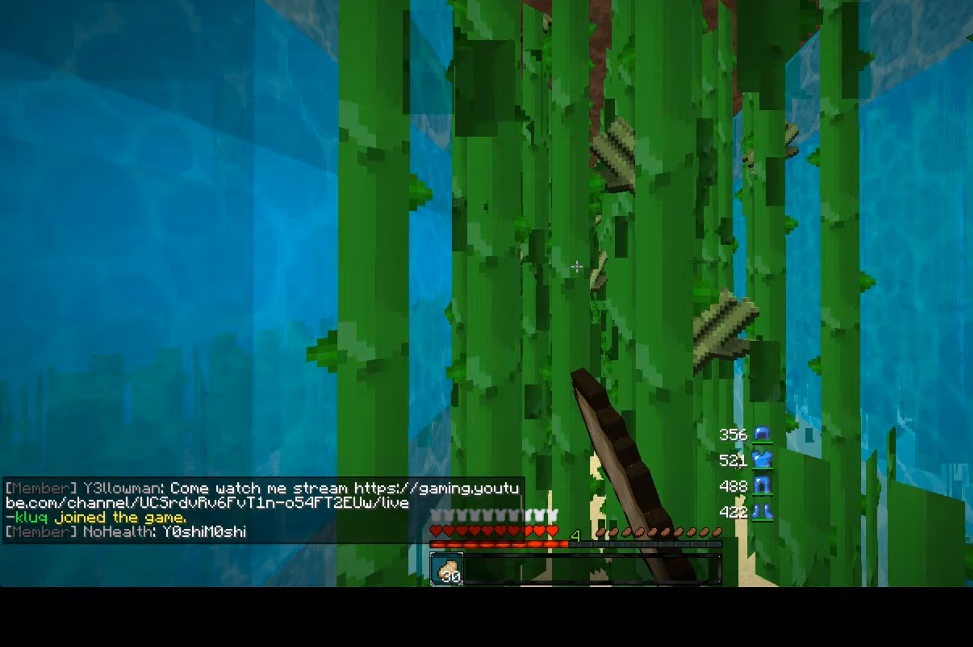
{"keys": [], "mouse": ["left"], "events": []}
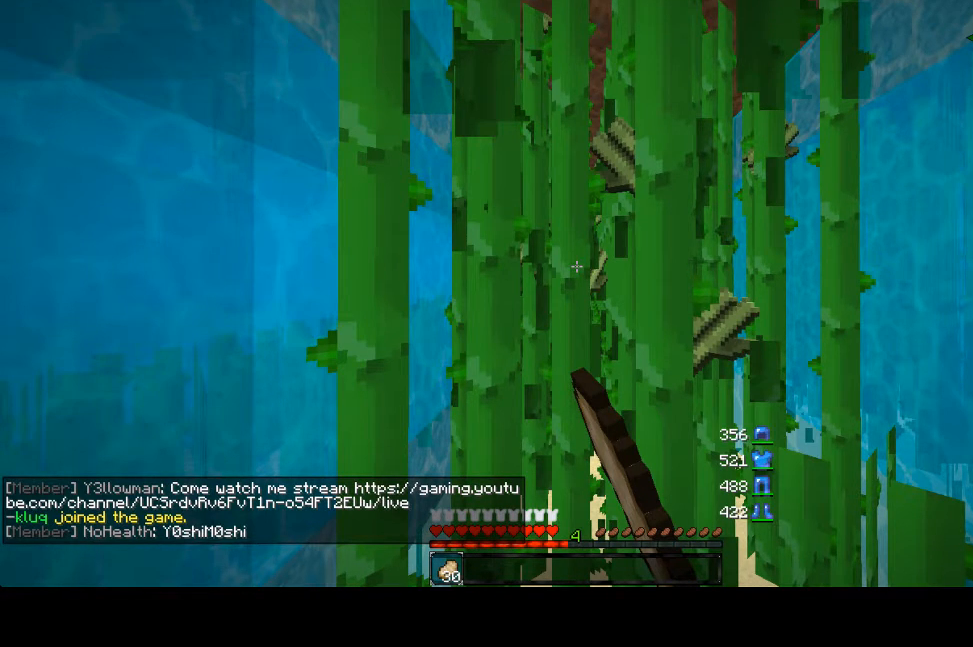
{"keys": [], "mouse": ["left"], "events": []}
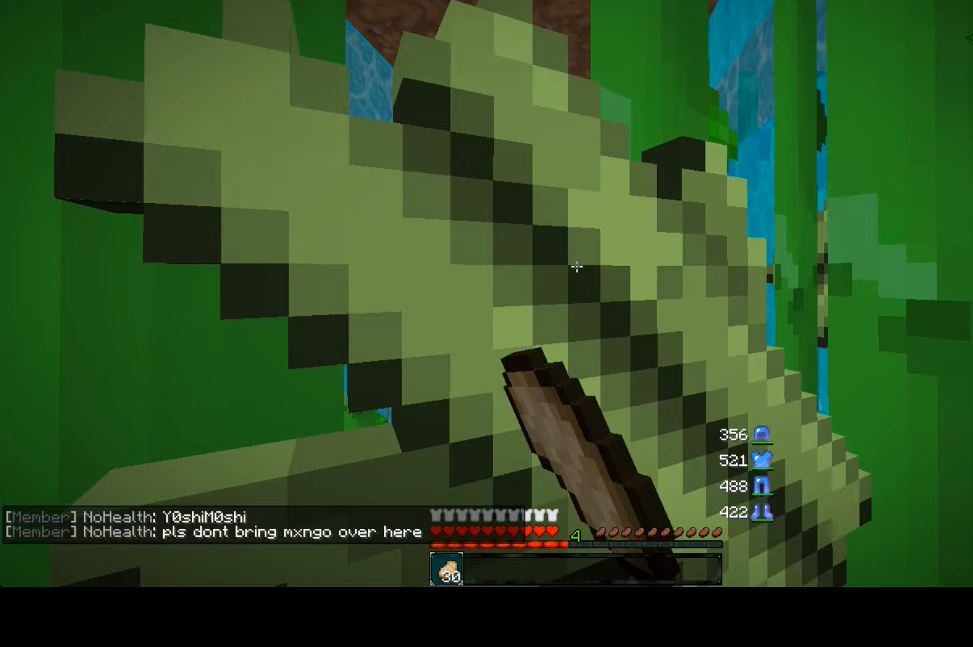
{"keys": [], "mouse": ["left"], "events": []}
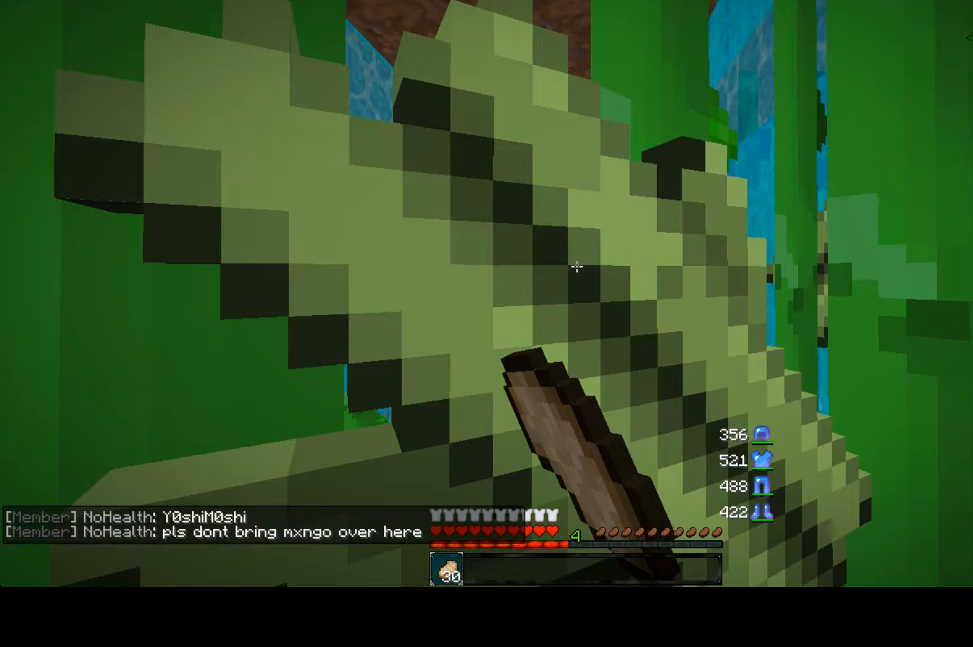
{"keys": [], "mouse": ["left"], "events": []}
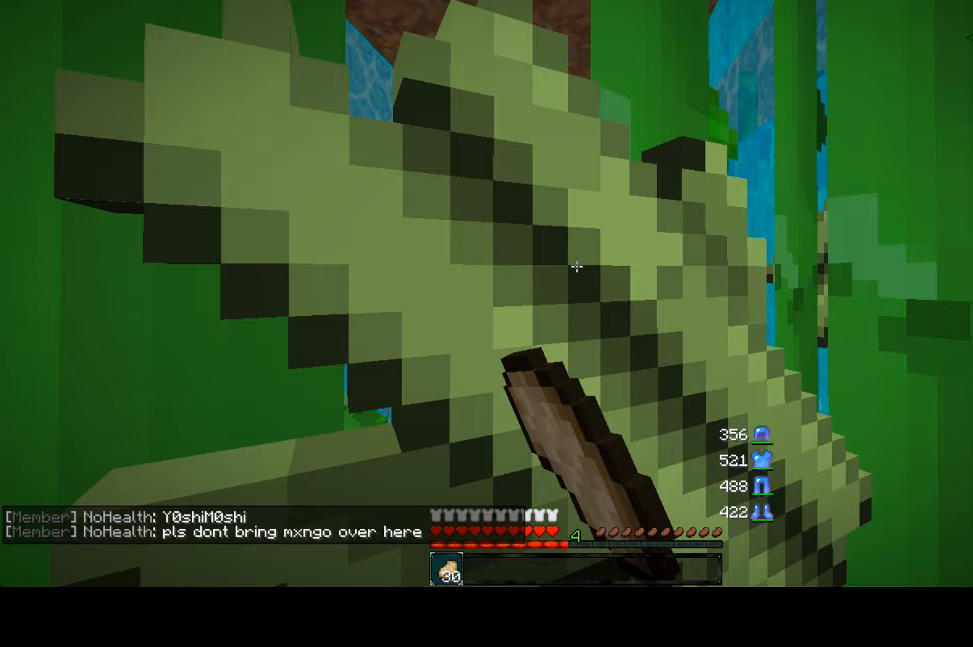
{"keys": [], "mouse": ["left"], "events": []}
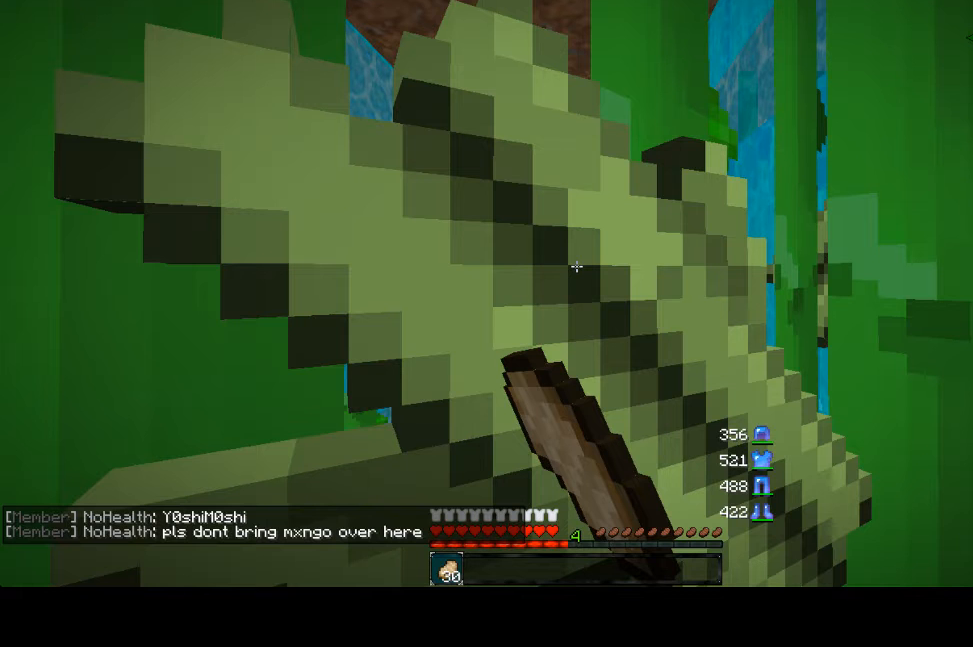
{"keys": [], "mouse": ["left"], "events": []}
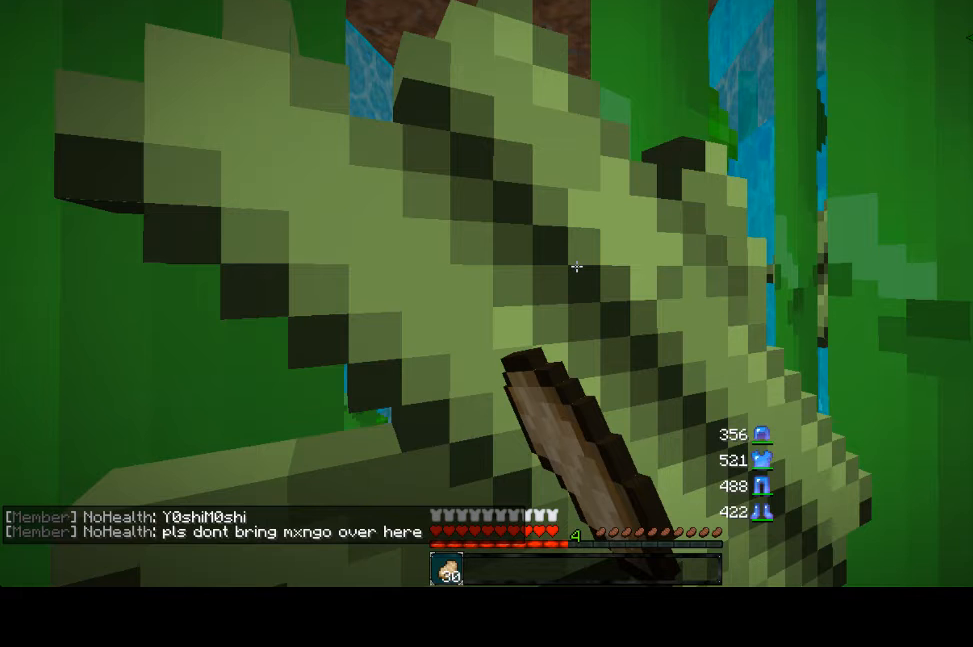
{"keys": [], "mouse": ["left"], "events": []}
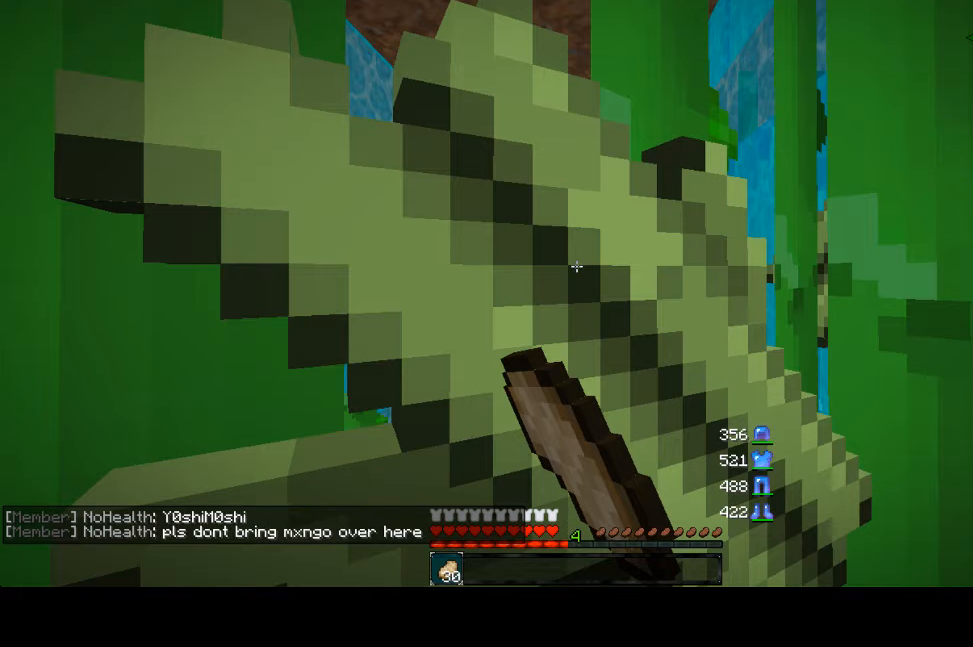
{"keys": [], "mouse": ["left"], "events": []}
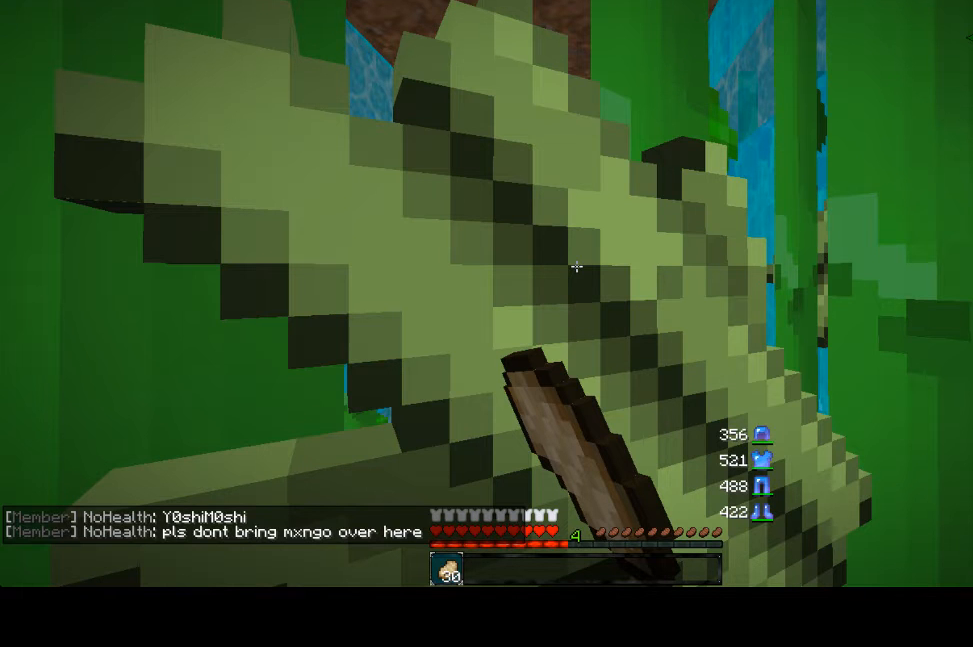
{"keys": [], "mouse": ["left"], "events": []}
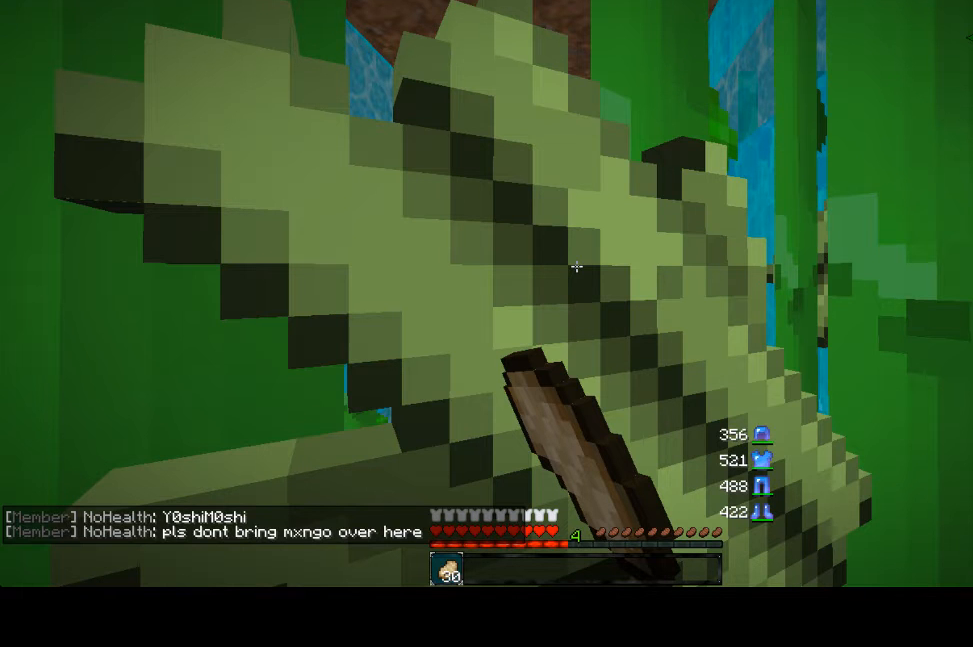
{"keys": [], "mouse": ["left"], "events": []}
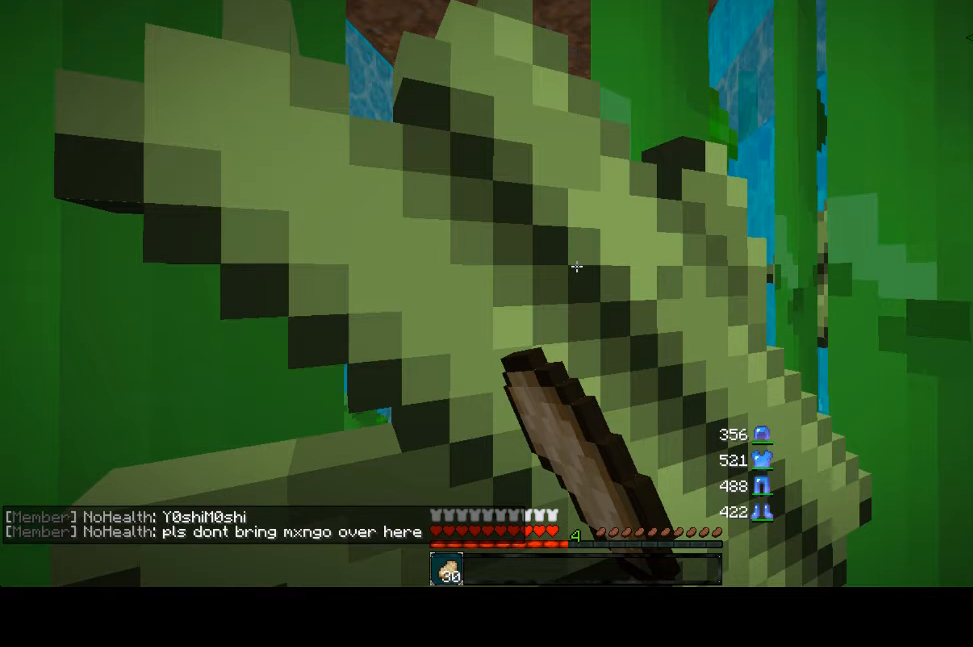
{"keys": [], "mouse": ["left"], "events": []}
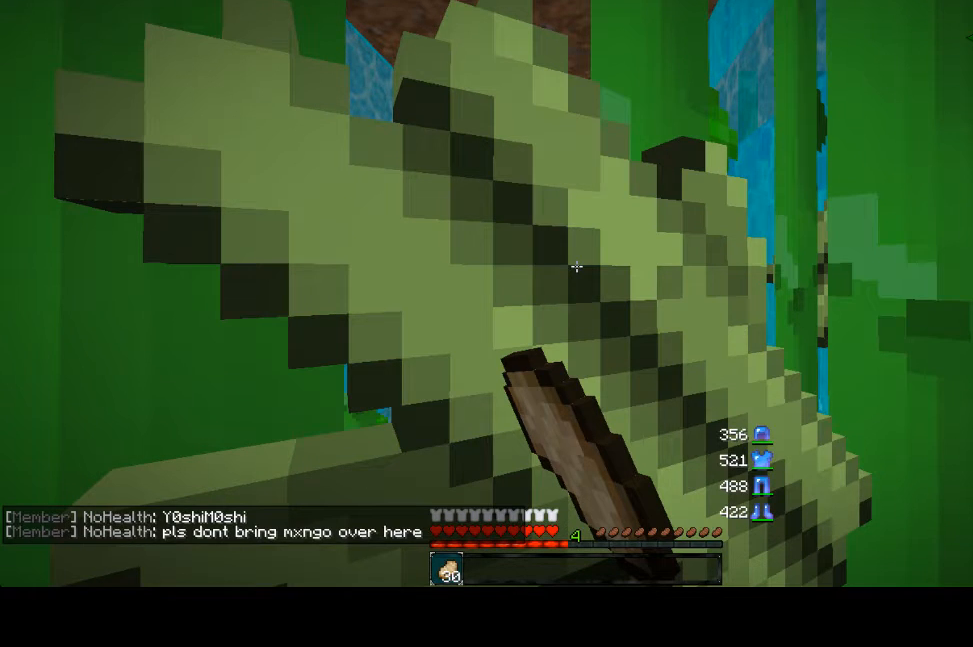
{"keys": [], "mouse": [], "events": [[240, "mouse_left", "up"]]}